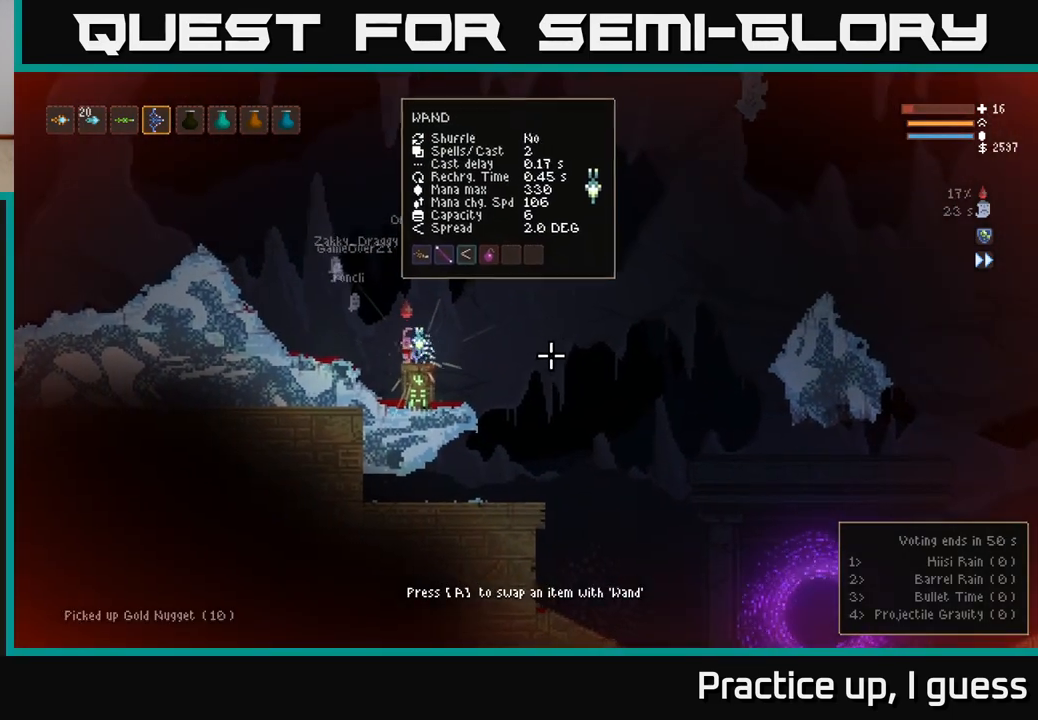
Gameplay with a controller (Xbox layout); each line is a JSON object with the inputs held at the frame after it. "events" lists button and stick changes between this image and that frame as [ms after this image, input, new state], when the widget could be followed in between.
{"buttons": [], "left_stick": "right", "right_stick": "down-right", "events": [[67, "L2", "down"], [200, "right_stick", "down-right"], [217, "L2", "up"]]}
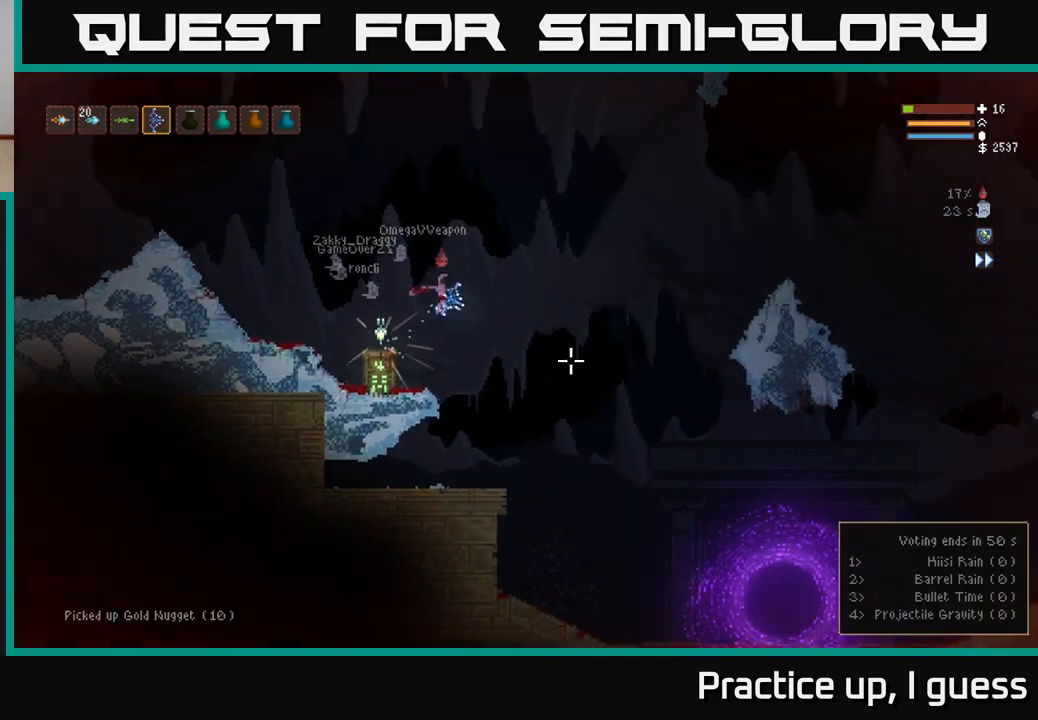
{"buttons": [], "left_stick": "right", "right_stick": "right", "events": [[17, "right_stick", "right"]]}
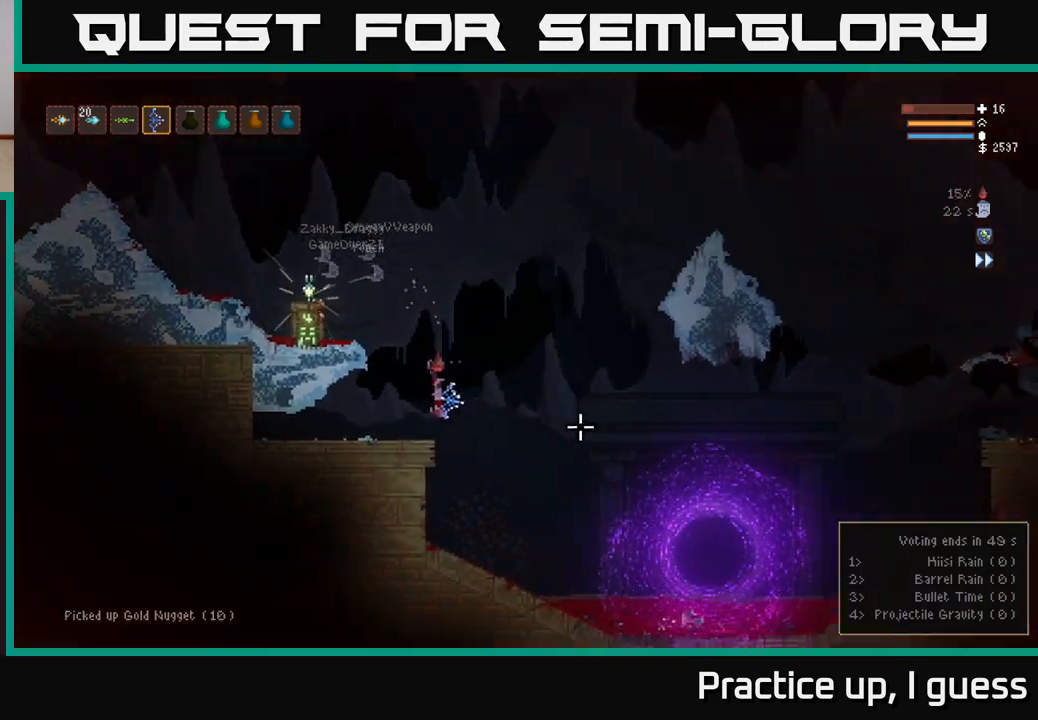
{"buttons": [], "left_stick": "right", "right_stick": "right", "events": []}
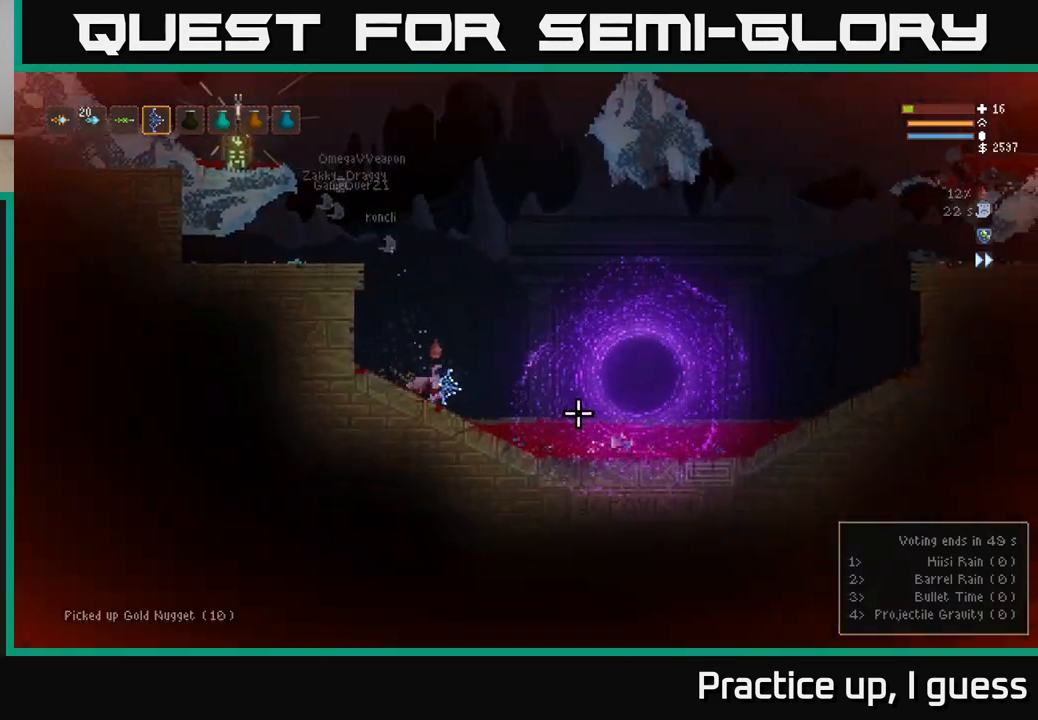
{"buttons": [], "left_stick": "right", "right_stick": "right", "events": [[50, "L2", "down"], [133, "L2", "up"]]}
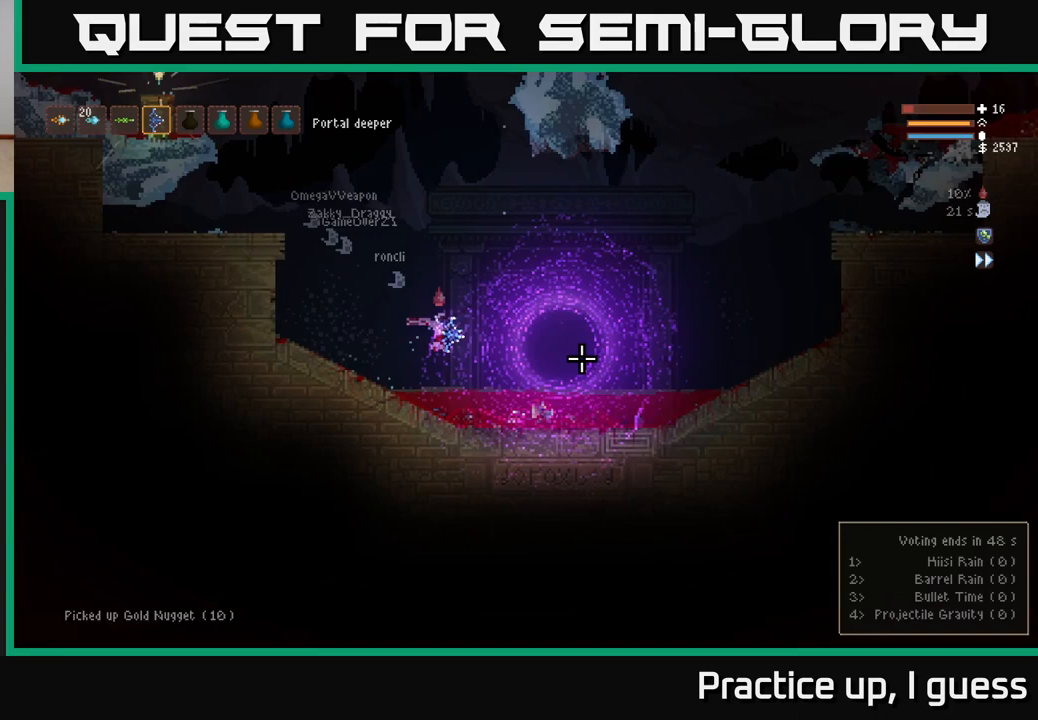
{"buttons": ["L2"], "left_stick": "right", "right_stick": "right", "events": [[350, "L2", "down"]]}
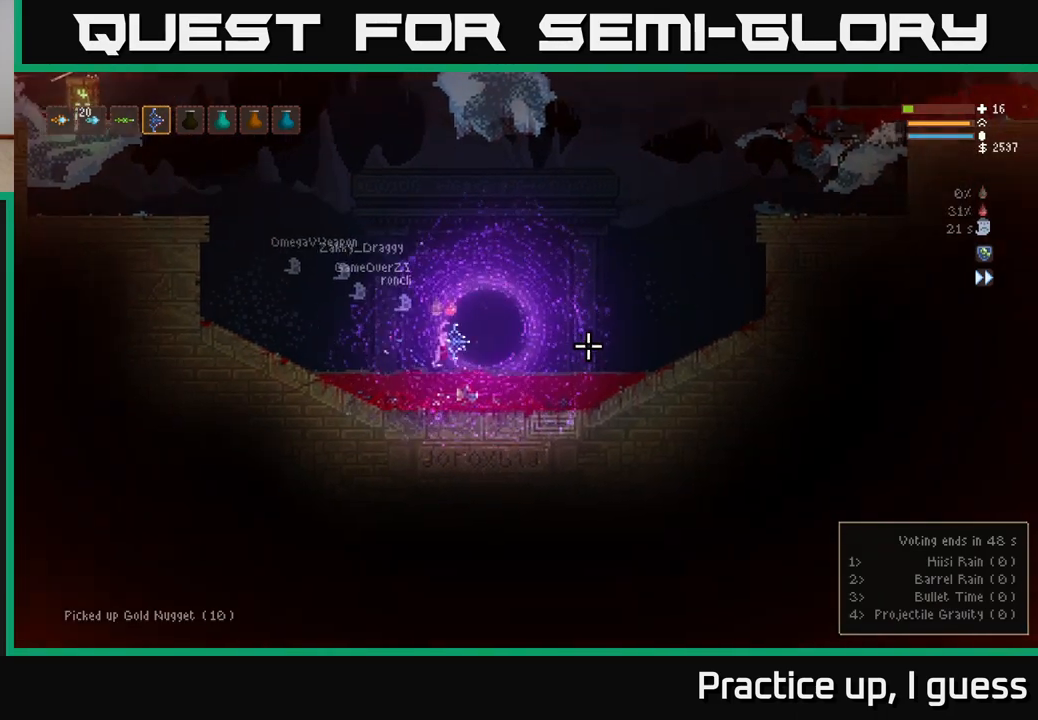
{"buttons": [], "left_stick": "center", "right_stick": "center", "events": [[100, "right_stick", "center"], [117, "L2", "up"], [283, "left_stick", "center"]]}
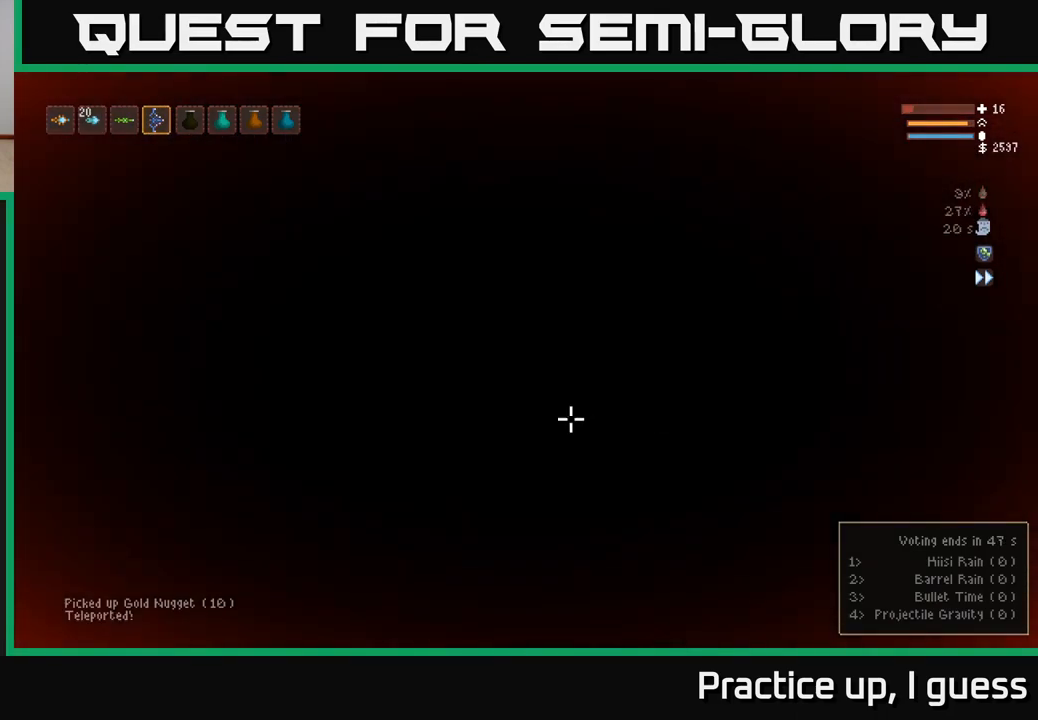
{"buttons": [], "left_stick": "right", "right_stick": "right", "events": [[83, "left_stick", "right"], [350, "right_stick", "right"]]}
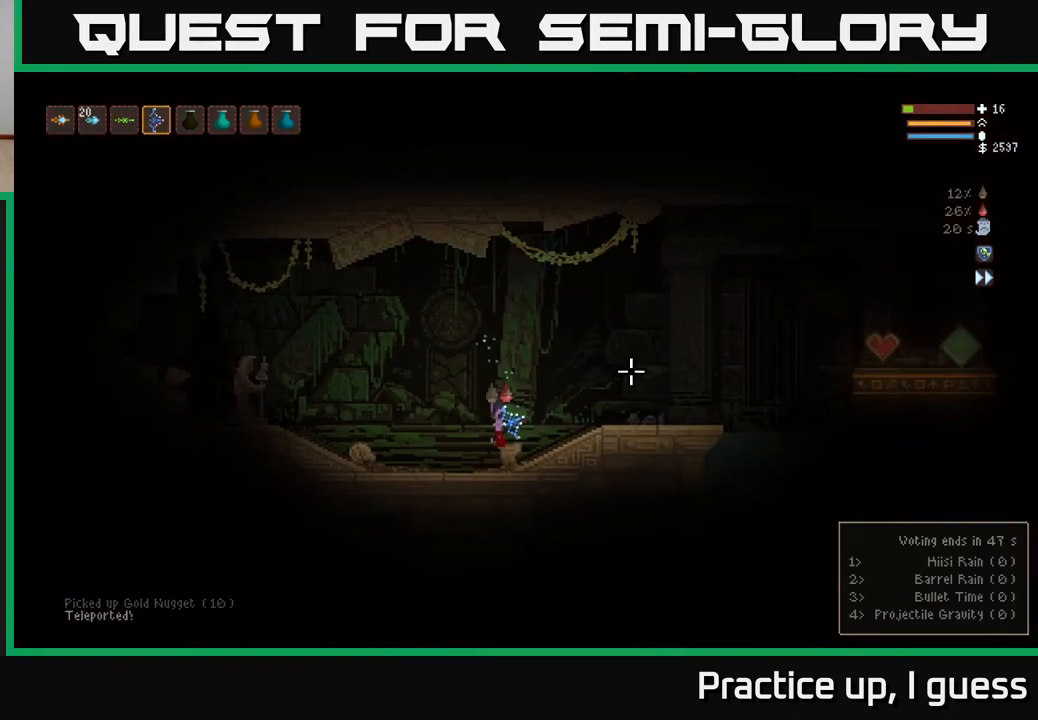
{"buttons": [], "left_stick": "right", "right_stick": "right", "events": [[83, "L2", "down"], [250, "L2", "up"], [300, "R1", "down"], [383, "R1", "up"]]}
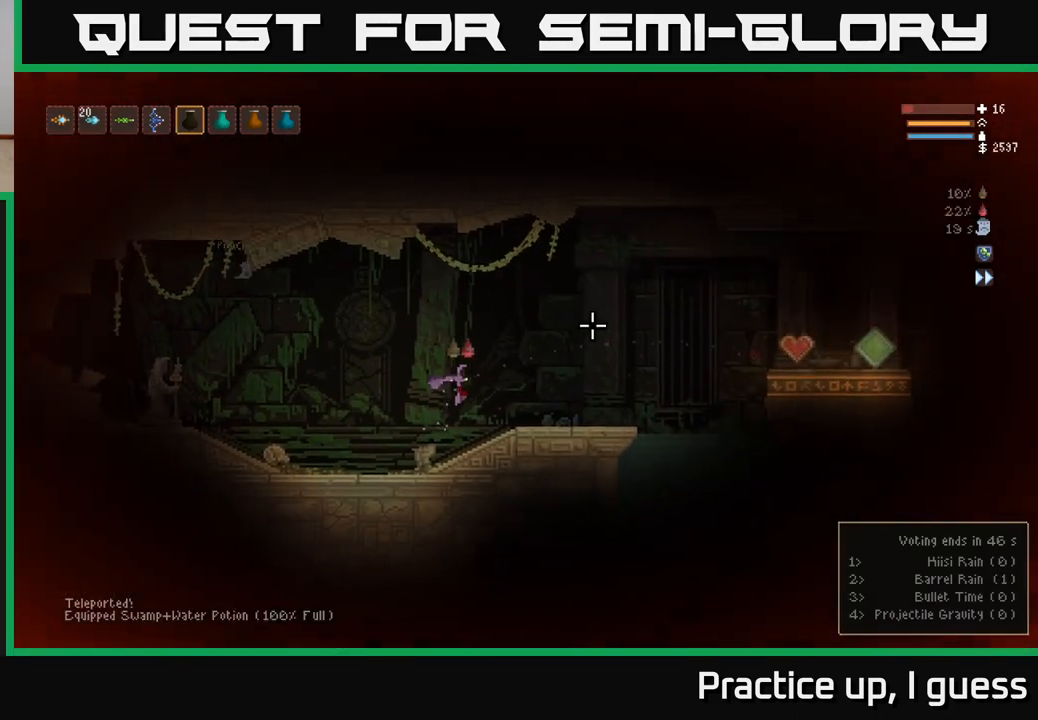
{"buttons": [], "left_stick": "right", "right_stick": "right", "events": [[317, "L2", "down"], [417, "L2", "up"]]}
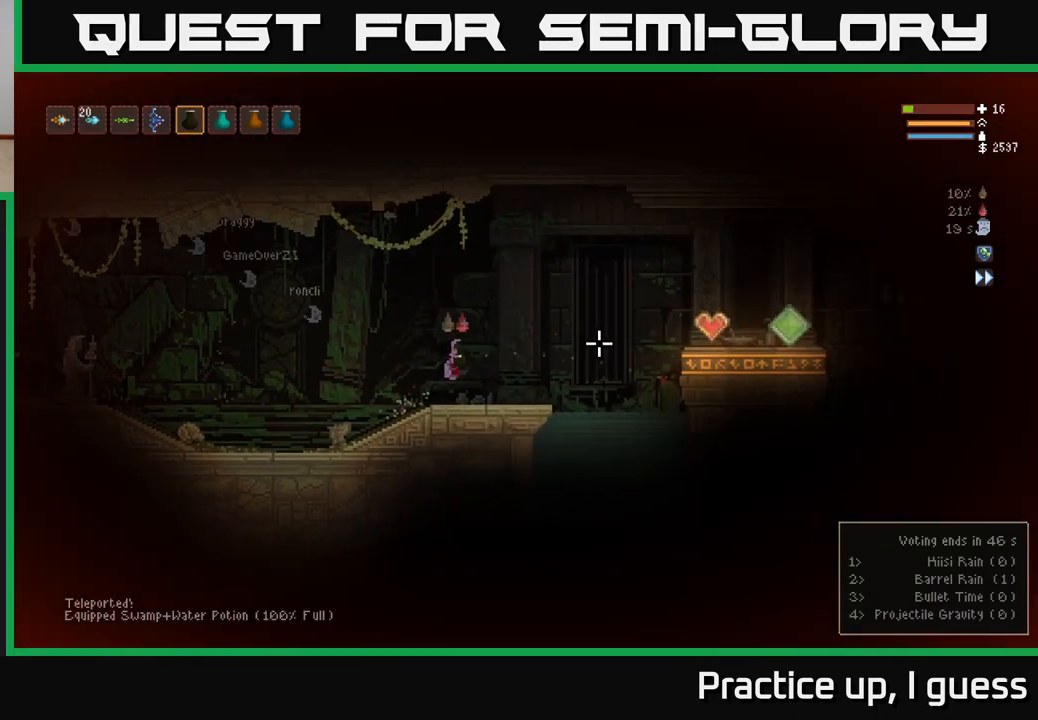
{"buttons": ["L2"], "left_stick": "right", "right_stick": "right", "events": [[500, "L2", "down"]]}
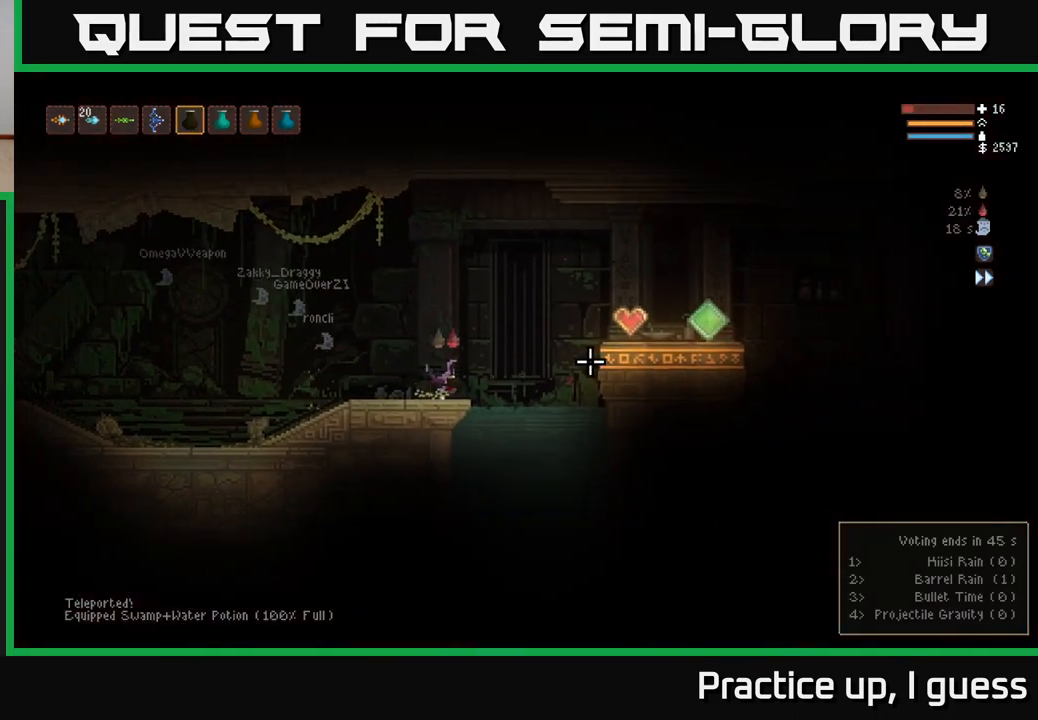
{"buttons": [], "left_stick": "center", "right_stick": "right", "events": [[100, "L2", "up"], [467, "left_stick", "center"]]}
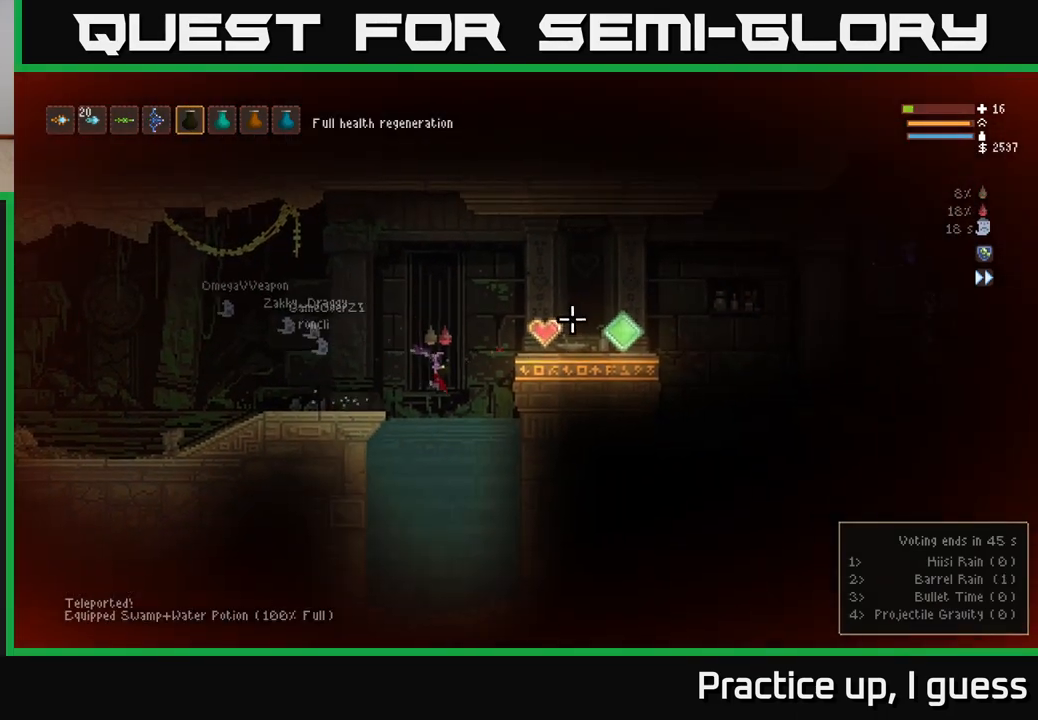
{"buttons": [], "left_stick": "center", "right_stick": "up-right", "events": [[67, "right_stick", "up-right"]]}
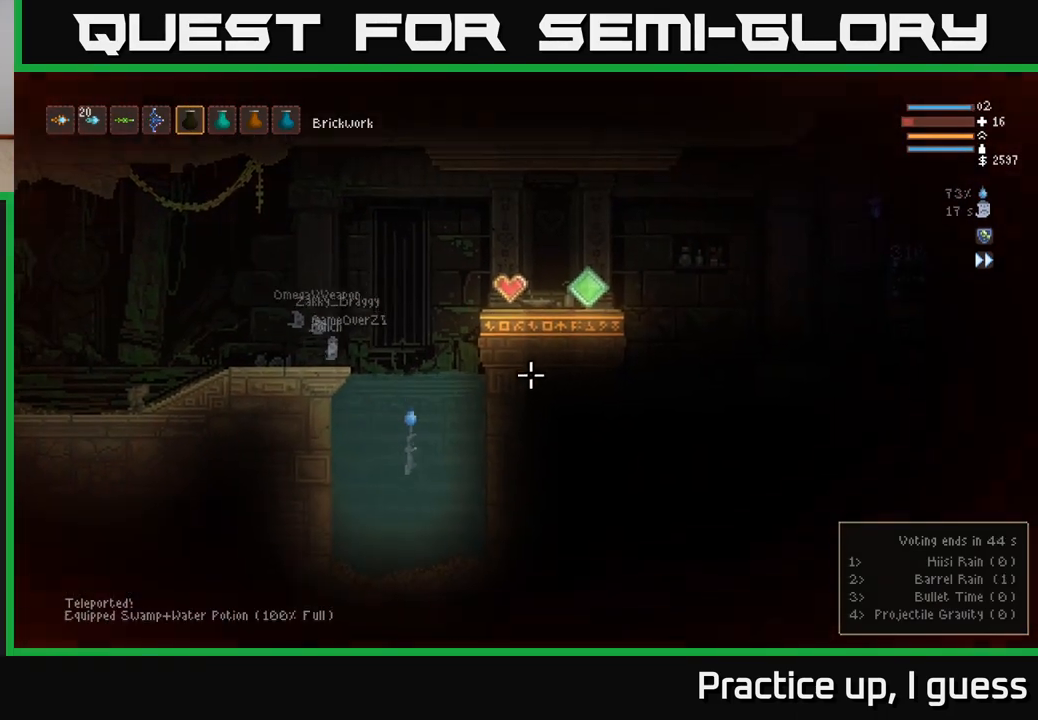
{"buttons": ["L2"], "left_stick": "center", "right_stick": "up-right", "events": [[317, "L2", "down"]]}
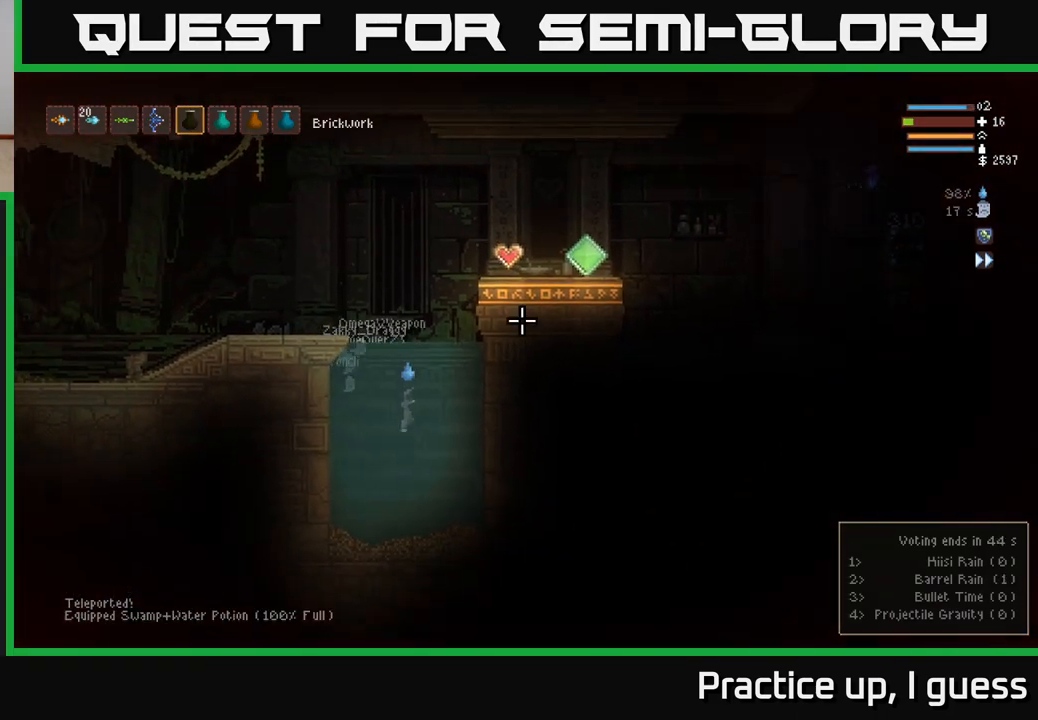
{"buttons": ["L2"], "left_stick": "right", "right_stick": "up-right", "events": [[467, "left_stick", "right"]]}
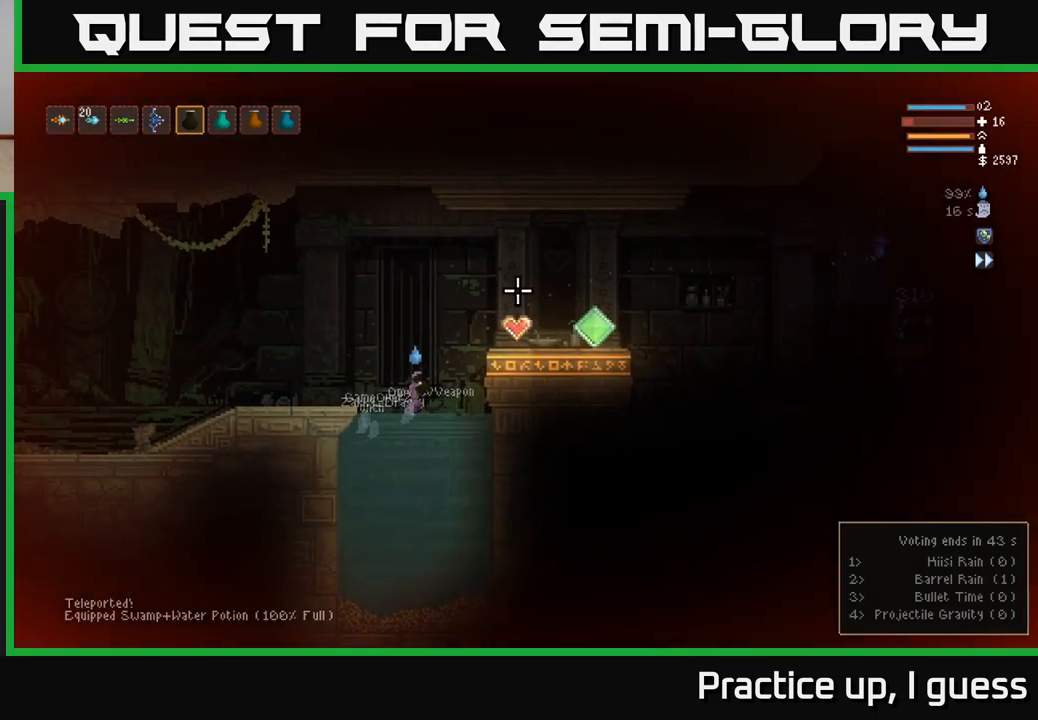
{"buttons": [], "left_stick": "right", "right_stick": "up-right", "events": [[467, "L2", "up"]]}
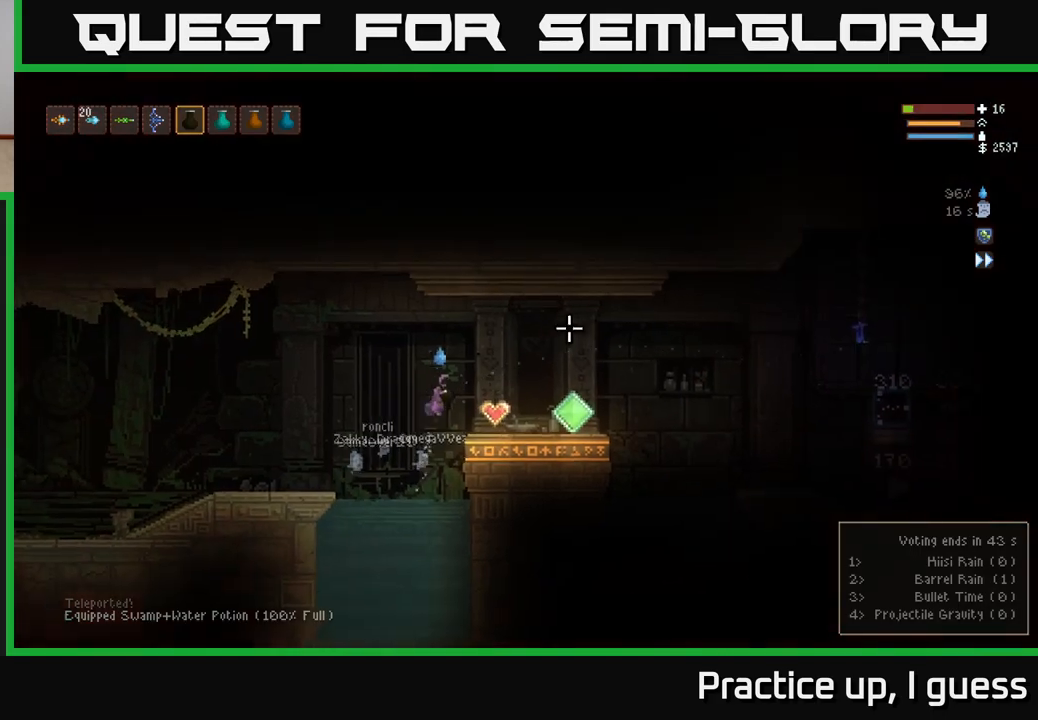
{"buttons": [], "left_stick": "right", "right_stick": "right", "events": [[33, "right_stick", "right"]]}
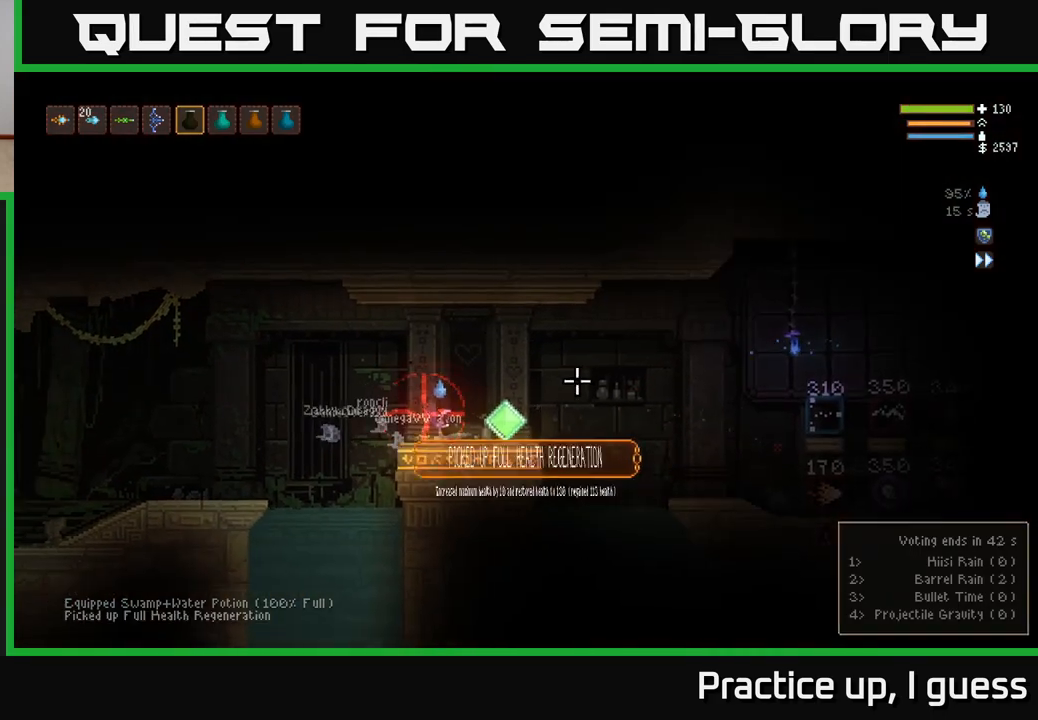
{"buttons": [], "left_stick": "right", "right_stick": "center", "events": [[367, "right_stick", "center"]]}
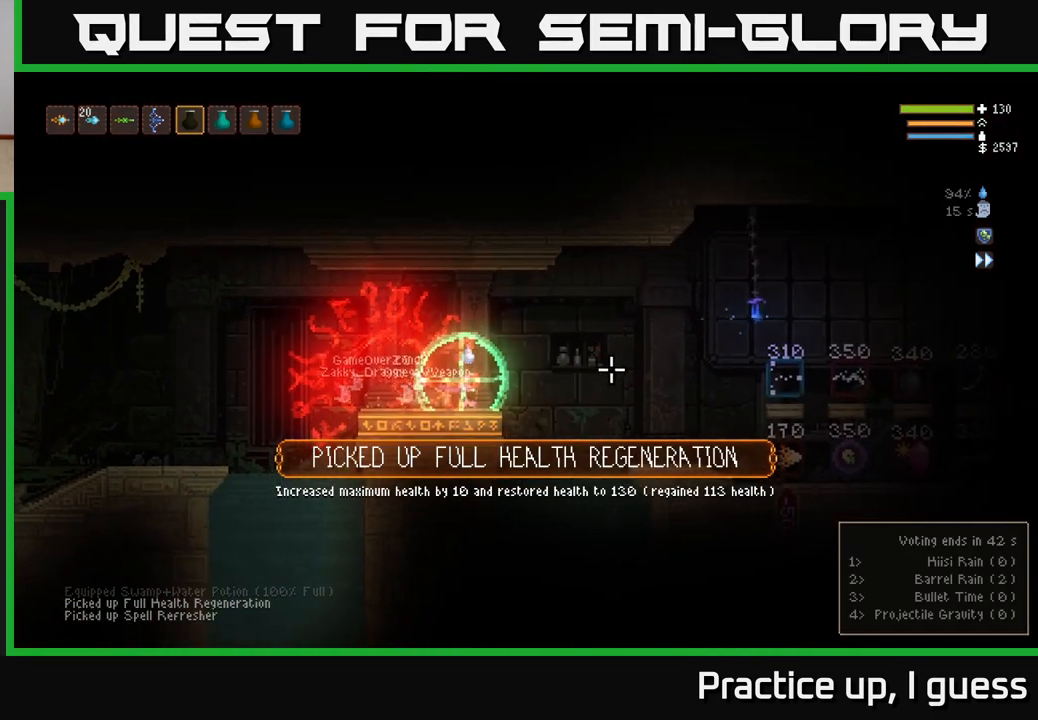
{"buttons": [], "left_stick": "center", "right_stick": "center", "events": [[17, "left_stick", "center"], [133, "SELECT", "down"], [233, "SELECT", "up"]]}
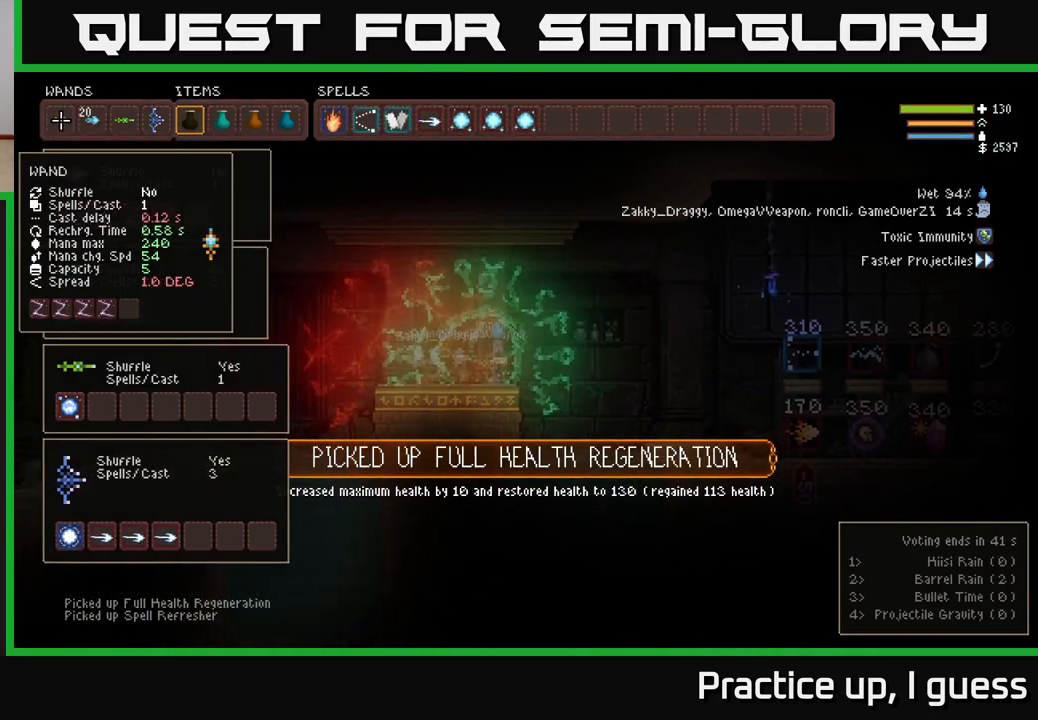
{"buttons": ["DPAD_DOWN"], "left_stick": "center", "right_stick": "center", "events": [[167, "DPAD_DOWN", "down"], [267, "DPAD_DOWN", "up"], [333, "DPAD_DOWN", "down"], [400, "DPAD_DOWN", "up"], [483, "DPAD_DOWN", "down"]]}
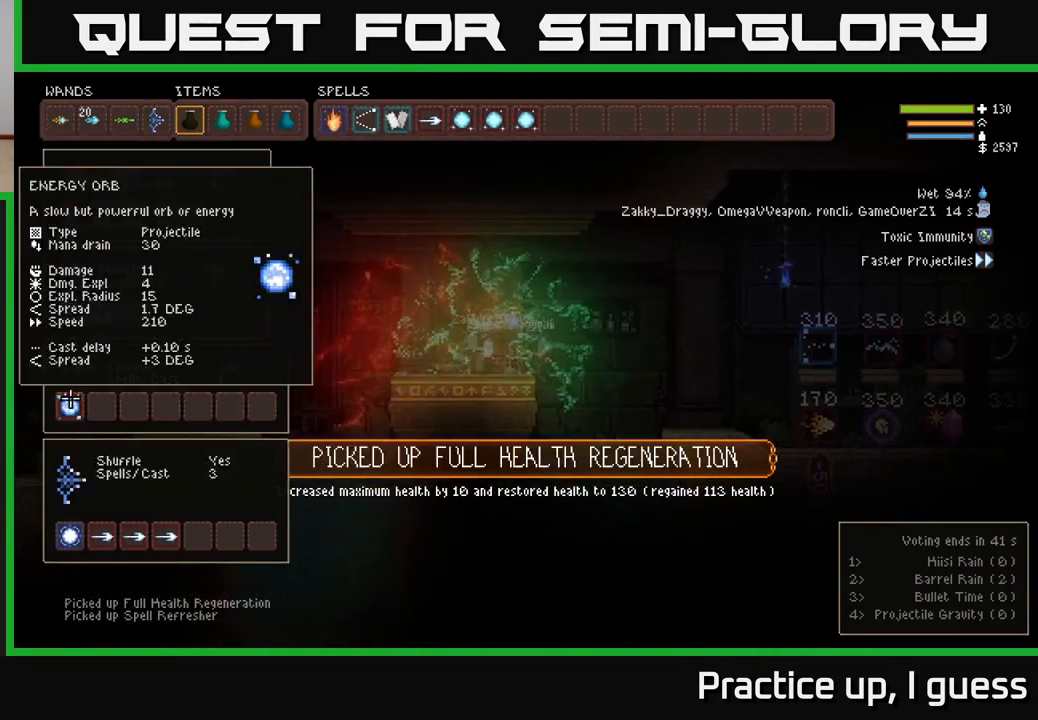
{"buttons": ["DPAD_UP"], "left_stick": "center", "right_stick": "center", "events": [[33, "DPAD_DOWN", "up"], [233, "DPAD_UP", "down"], [317, "DPAD_UP", "up"], [433, "DPAD_UP", "down"]]}
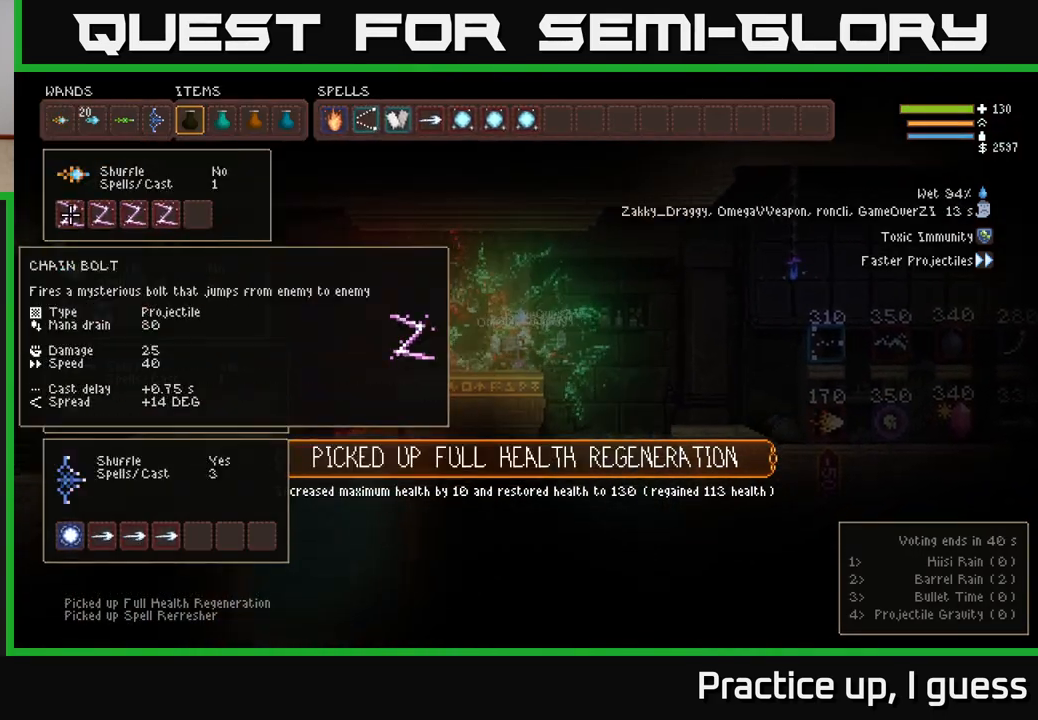
{"buttons": [], "left_stick": "center", "right_stick": "center", "events": [[17, "DPAD_UP", "up"], [300, "DPAD_DOWN", "down"], [400, "DPAD_DOWN", "up"]]}
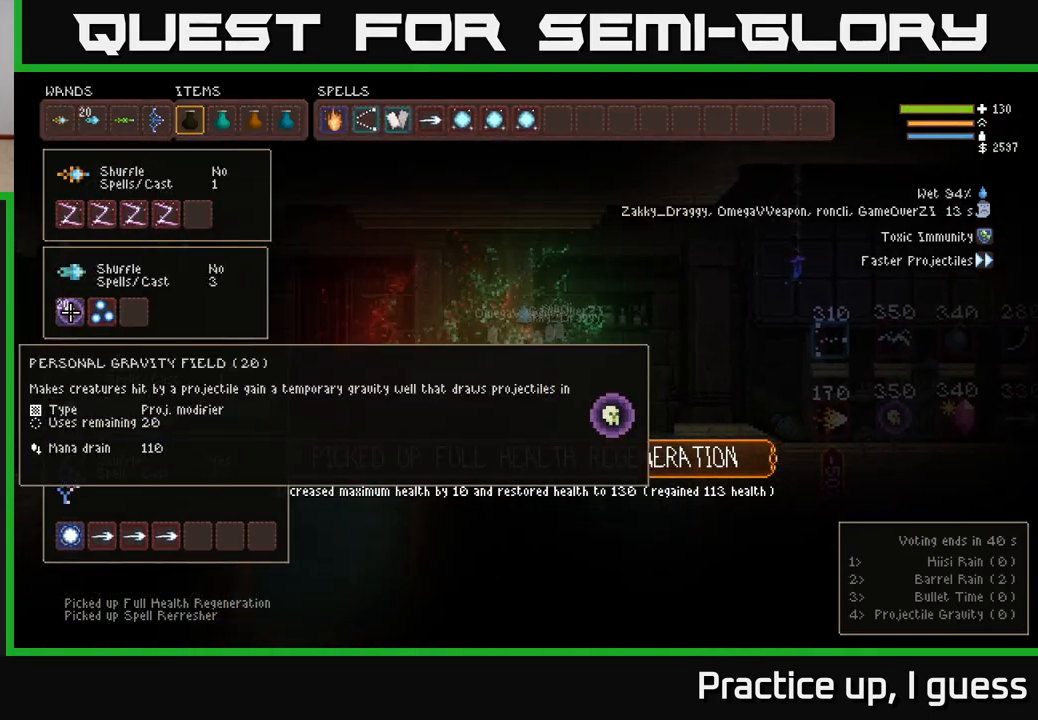
{"buttons": [], "left_stick": "center", "right_stick": "center", "events": [[383, "DPAD_DOWN", "down"], [450, "DPAD_DOWN", "up"]]}
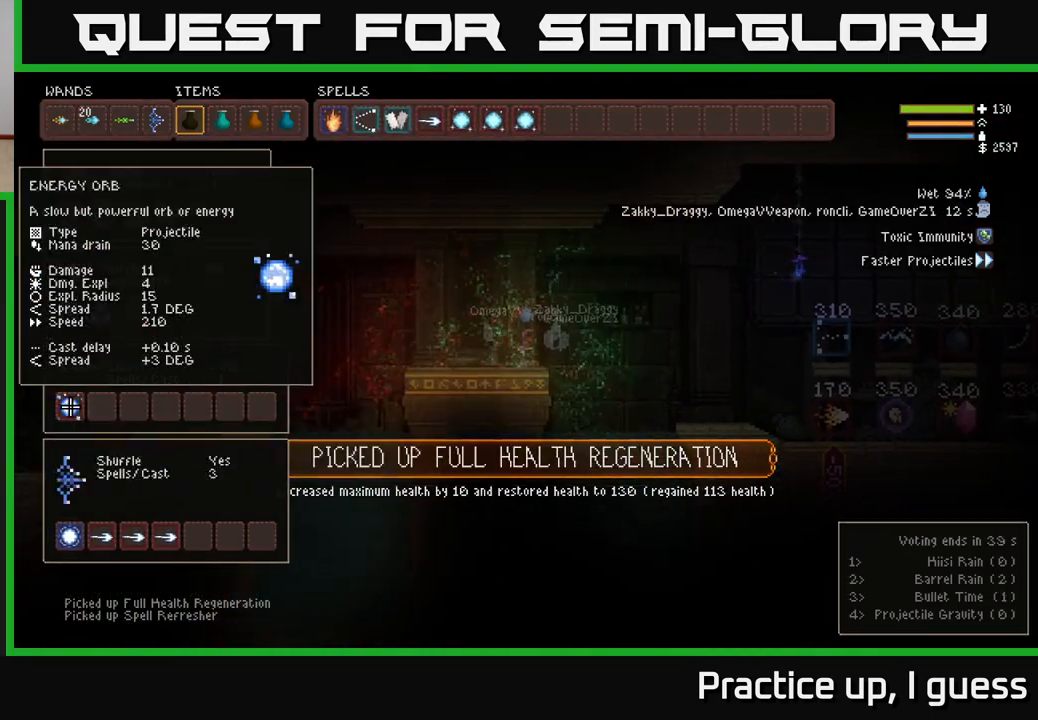
{"buttons": [], "left_stick": "center", "right_stick": "center", "events": [[67, "DPAD_DOWN", "down"], [150, "DPAD_DOWN", "up"], [350, "DPAD_UP", "down"], [450, "DPAD_UP", "up"]]}
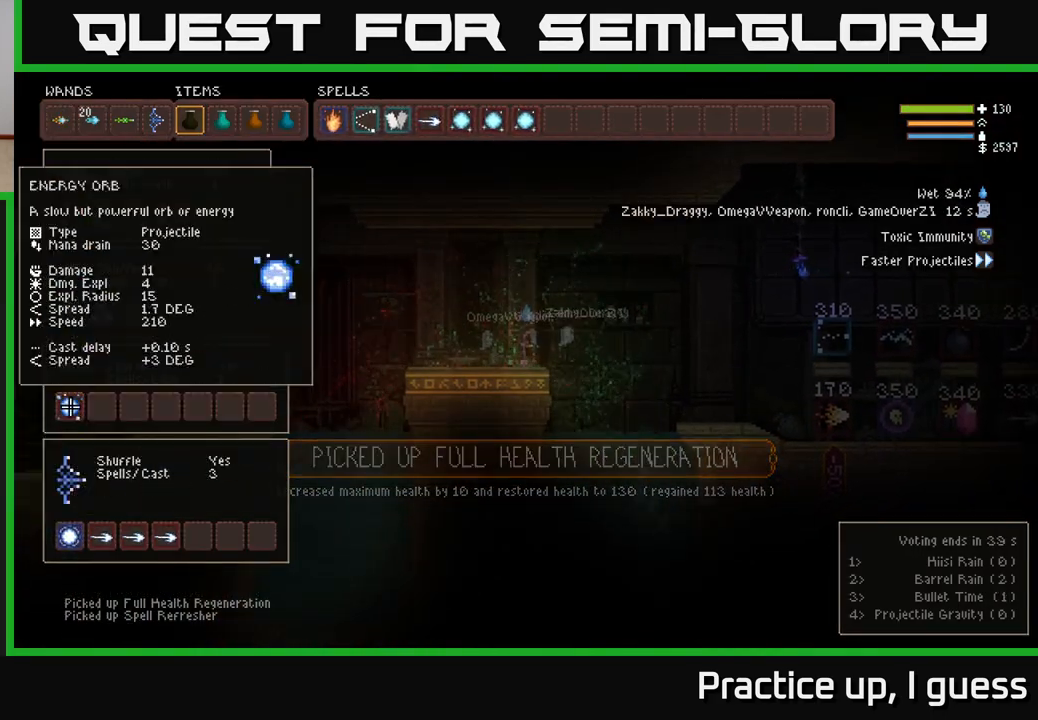
{"buttons": [], "left_stick": "center", "right_stick": "center", "events": [[100, "DPAD_RIGHT", "down"], [217, "DPAD_RIGHT", "up"]]}
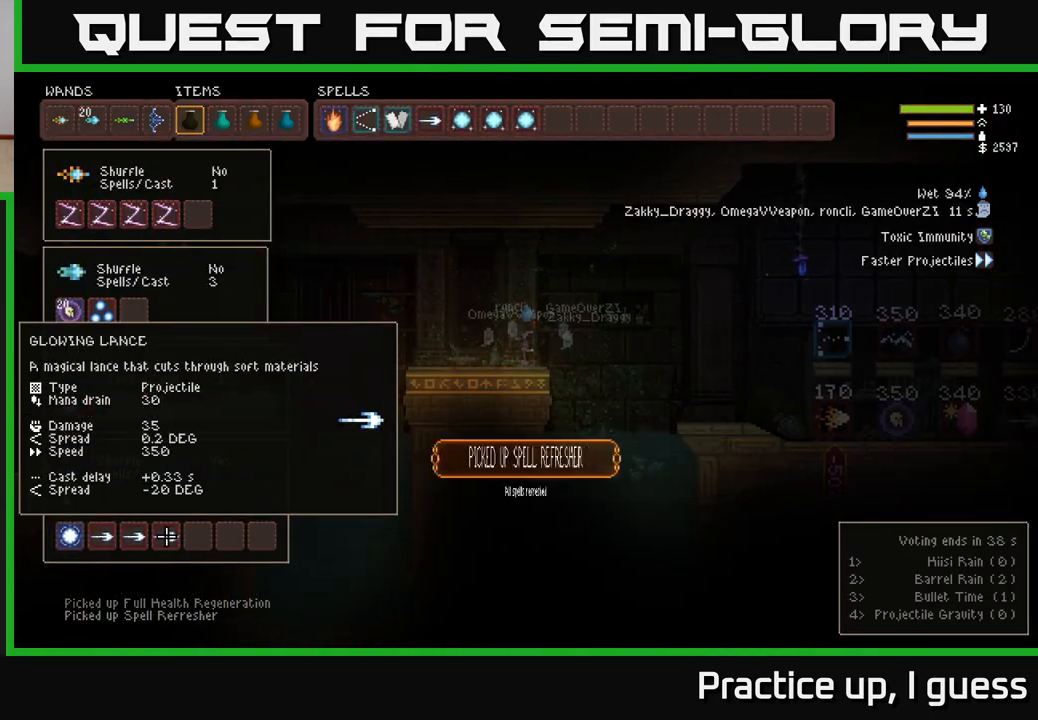
{"buttons": [], "left_stick": "center", "right_stick": "center", "events": [[117, "DPAD_UP", "down"], [217, "DPAD_UP", "up"]]}
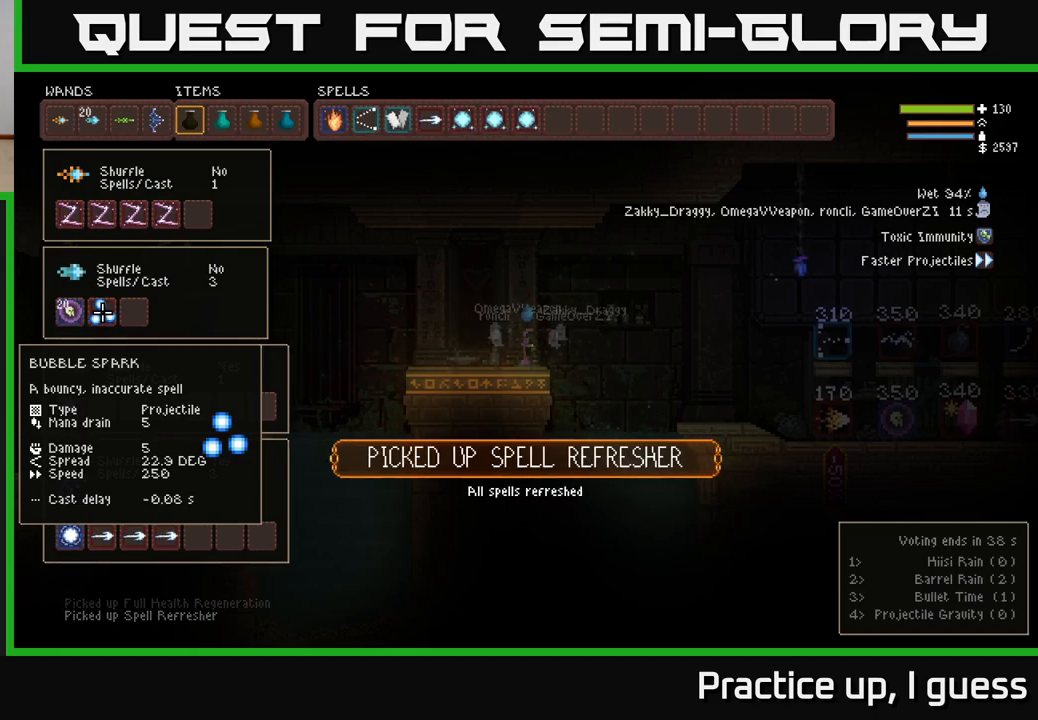
{"buttons": [], "left_stick": "center", "right_stick": "center", "events": []}
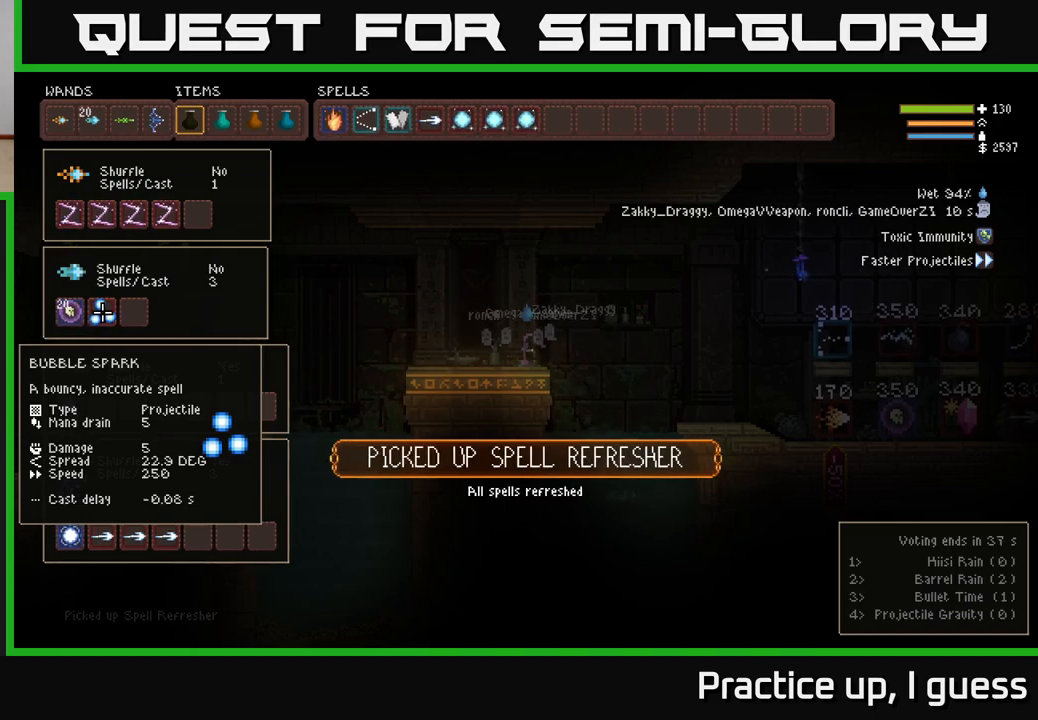
{"buttons": [], "left_stick": "center", "right_stick": "center", "events": [[150, "DPAD_DOWN", "down"], [233, "DPAD_DOWN", "up"], [317, "DPAD_DOWN", "down"], [417, "DPAD_DOWN", "up"]]}
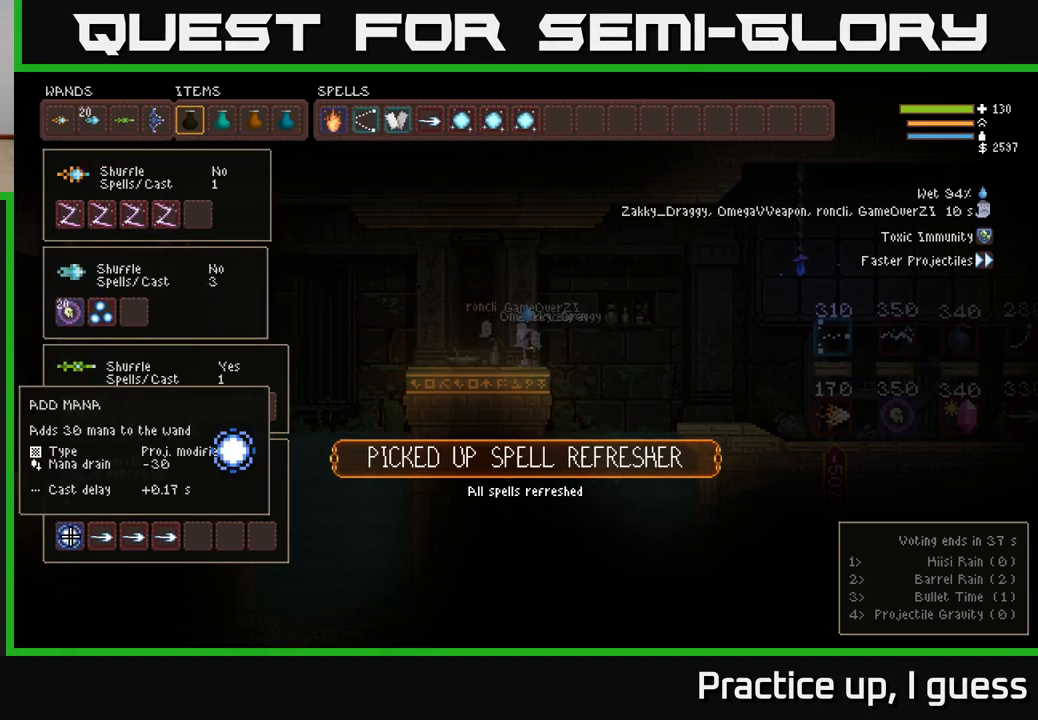
{"buttons": [], "left_stick": "center", "right_stick": "center", "events": [[100, "DPAD_UP", "down"], [183, "DPAD_UP", "up"], [267, "DPAD_UP", "down"], [333, "DPAD_UP", "up"], [400, "DPAD_UP", "down"], [450, "DPAD_UP", "up"]]}
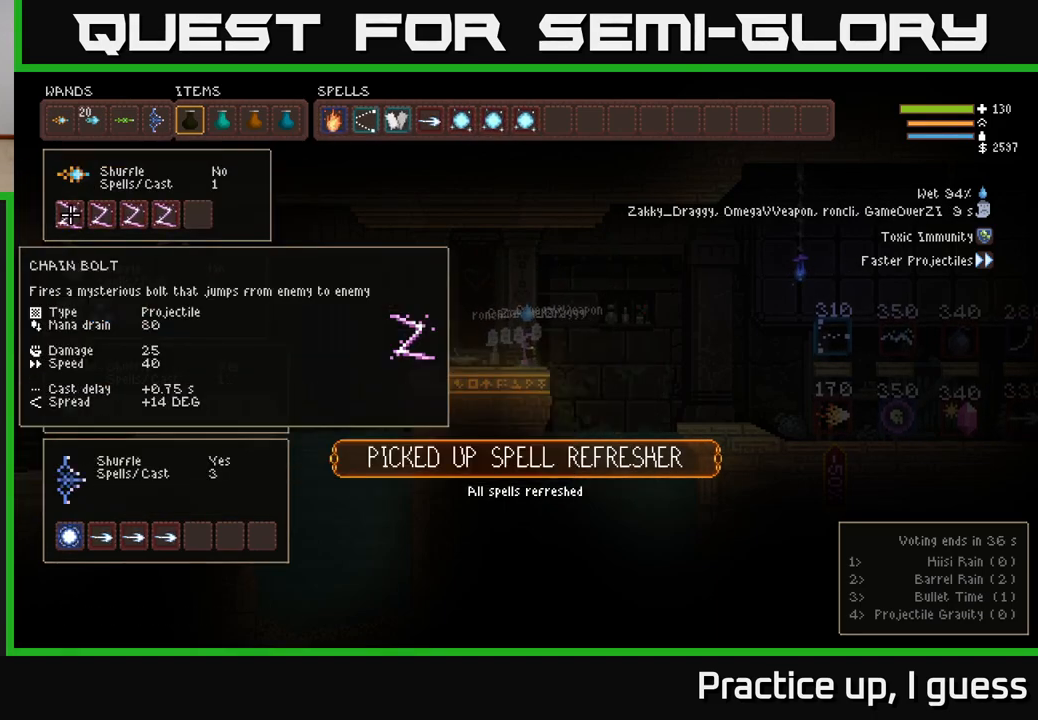
{"buttons": ["DPAD_RIGHT"], "left_stick": "center", "right_stick": "center", "events": [[17, "DPAD_UP", "down"], [117, "DPAD_UP", "up"], [317, "DPAD_RIGHT", "down"], [383, "DPAD_RIGHT", "up"], [467, "DPAD_RIGHT", "down"]]}
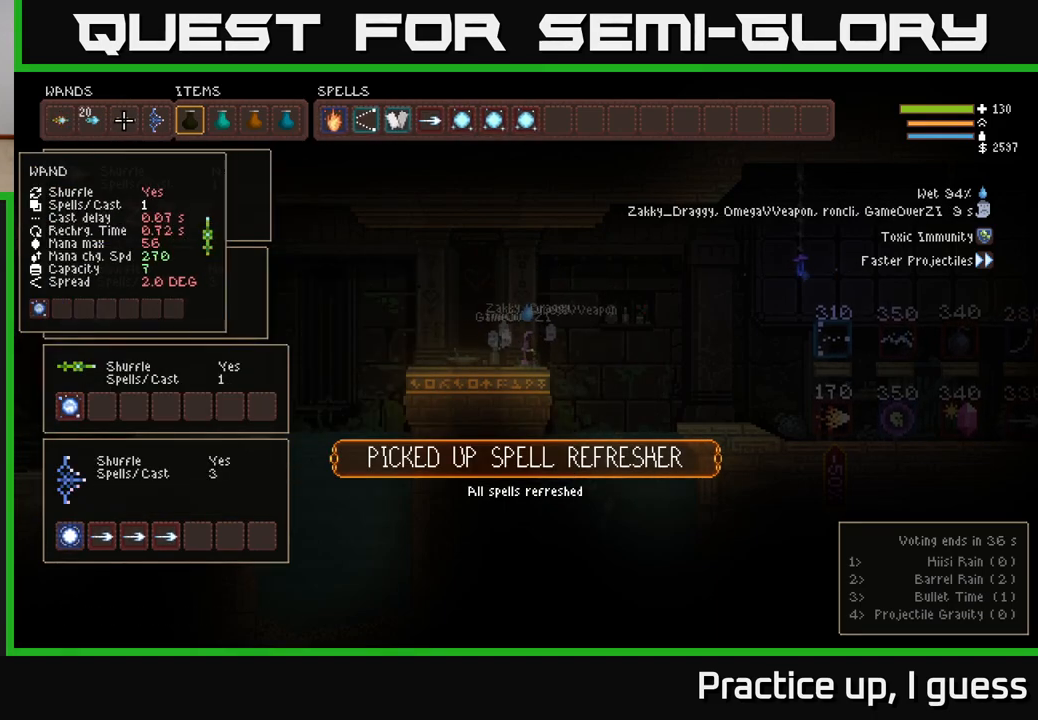
{"buttons": ["DPAD_LEFT"], "left_stick": "center", "right_stick": "center", "events": [[67, "DPAD_RIGHT", "up"], [367, "B", "down"], [467, "B", "up"], [467, "DPAD_LEFT", "down"]]}